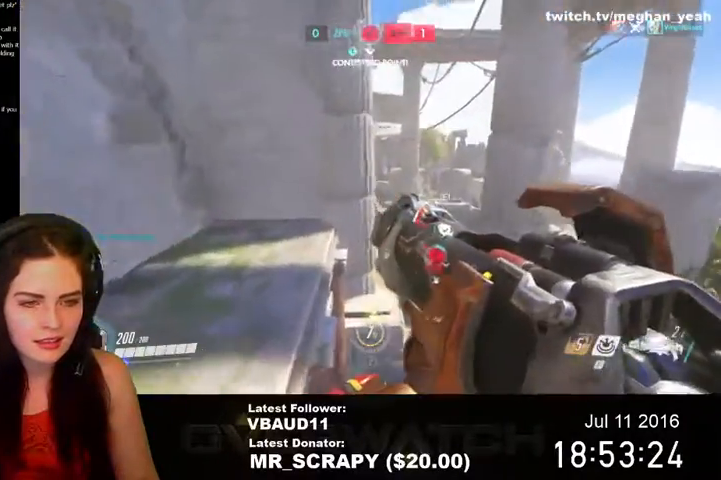
Gameplay with keyboard and mouse; each line is a JSON object with the keys and mouse buttons held at the frame after it. "events" lists presses ("down") and releases ("up") of "1", "2", "3", "4", "5", "a", "alt", "c", "ctrl", "d", "e", "f", "q", "r", "s", "shift", "space", "tab", "v", "w", "x", "z", "mouse_left", "mouse_middle", "mouse_right", "mouse_wheel_up" and "mouse_wheel_down" between this image and that frame as [ms after this image, input, new state], when the widget could be followed in between. "mouse_left", "mouse_middle", "mouse_right", "mouse_wheel_up", "mouse_wheel_down" = the "left", "middle", "right", "wheel_up", "wheel_down" buttons of the "mouse" list. No other keys are recorded. Not read: mouse_move.
{"keys": ["a", "space", "w"], "mouse": [], "events": [[100, "a", "down"], [133, "d", "up"], [467, "mouse_left", "up"]]}
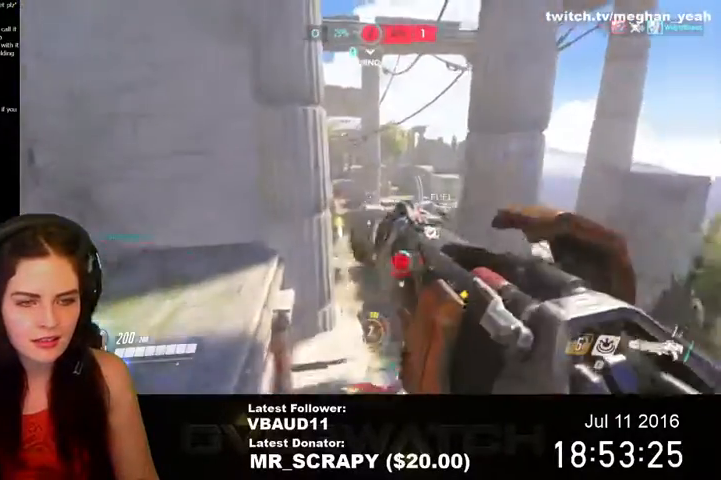
{"keys": ["a", "w"], "mouse": ["left"], "events": [[167, "space", "up"], [433, "mouse_left", "down"]]}
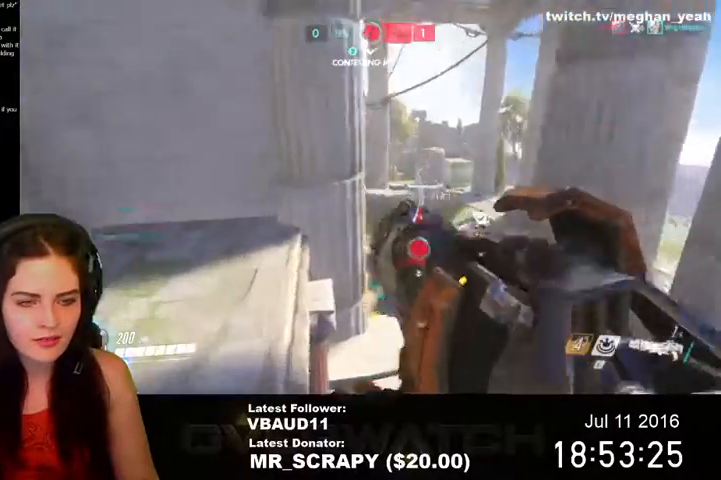
{"keys": ["a", "w"], "mouse": [], "events": [[167, "mouse_left", "up"], [400, "r", "down"], [500, "r", "up"]]}
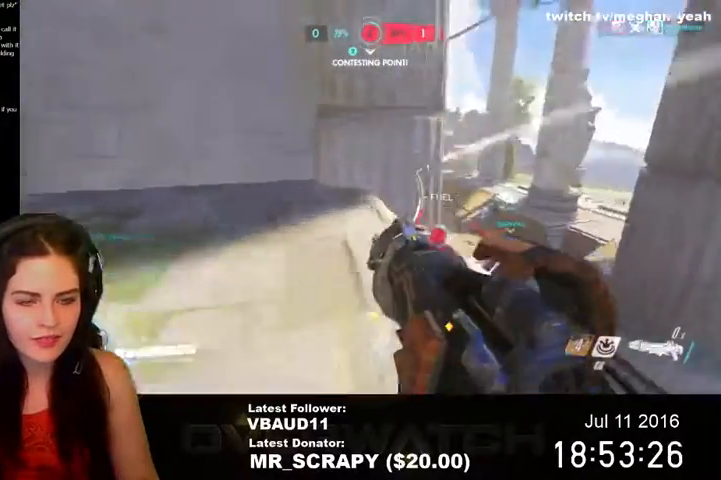
{"keys": ["d"], "mouse": [], "events": [[100, "w", "up"], [300, "s", "down"], [400, "a", "up"], [433, "d", "down"], [500, "s", "up"]]}
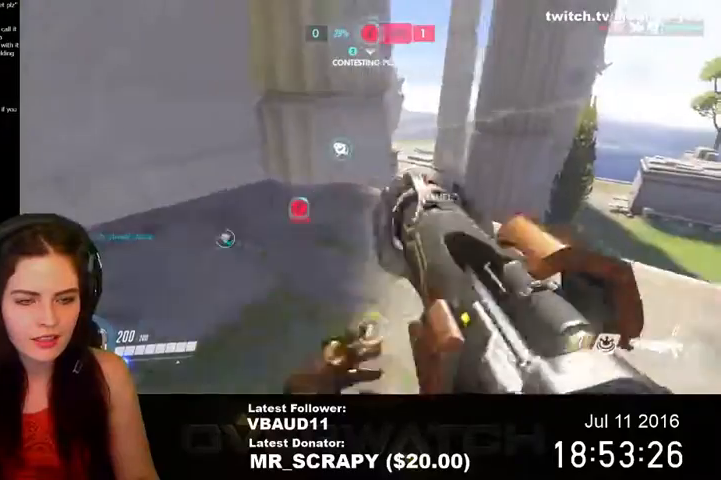
{"keys": ["a"], "mouse": [], "events": [[333, "w", "down"], [433, "a", "down"], [433, "d", "up"], [467, "w", "up"]]}
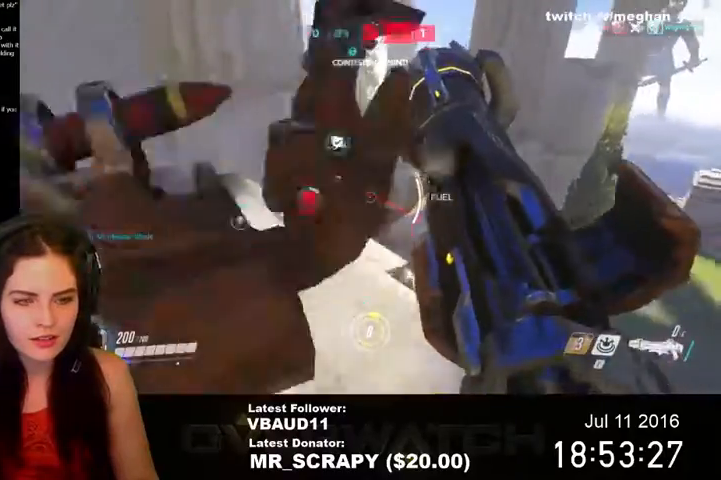
{"keys": ["d", "w"], "mouse": [], "events": [[133, "s", "down"], [233, "a", "up"], [300, "d", "down"], [367, "s", "up"], [500, "w", "down"]]}
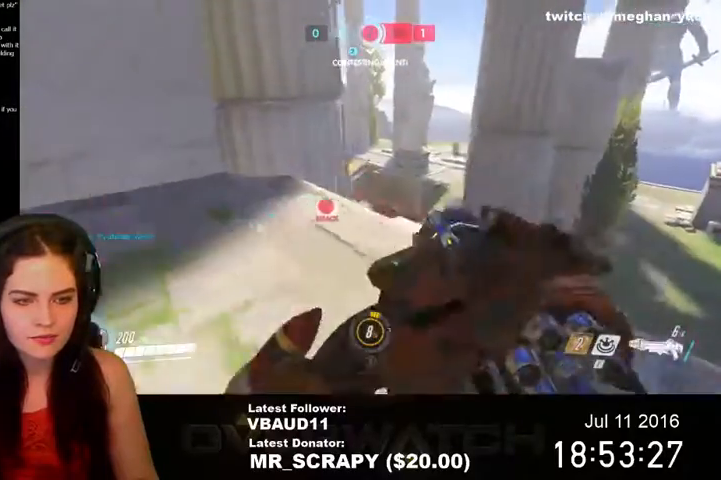
{"keys": ["d"], "mouse": ["left"], "events": [[67, "mouse_left", "down"], [100, "w", "up"], [200, "s", "down"], [267, "d", "up"], [300, "a", "down"], [367, "s", "up"], [467, "d", "down"], [500, "a", "up"]]}
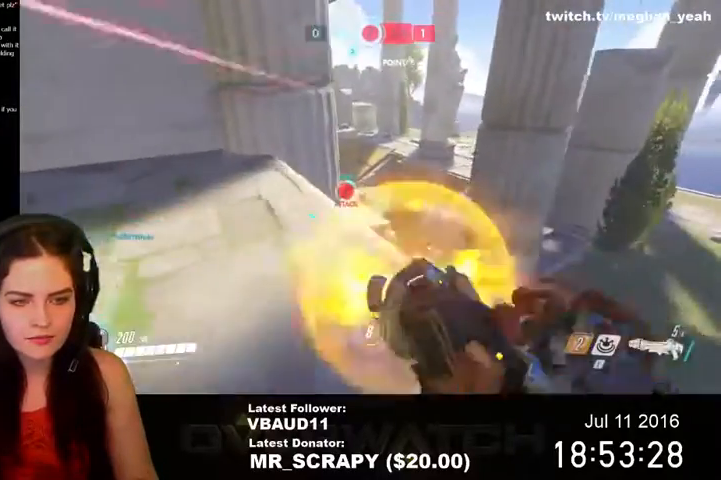
{"keys": ["s"], "mouse": ["left"]}
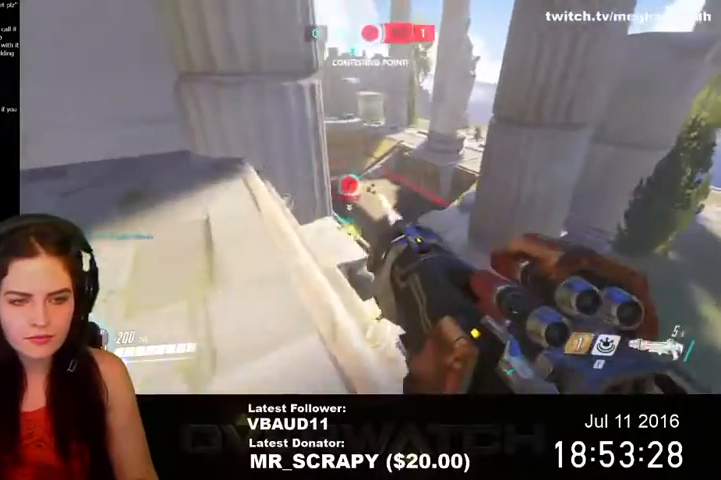
{"keys": ["a"], "mouse": ["left"], "events": [[167, "a", "down"], [300, "s", "up"]]}
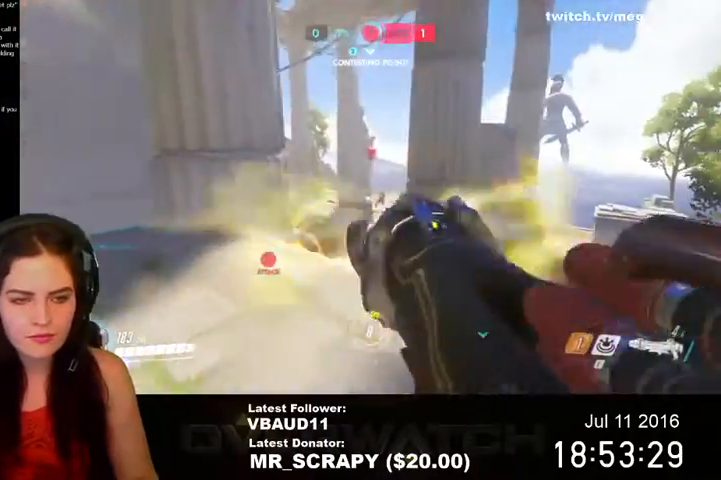
{"keys": ["a"], "mouse": [], "events": [[167, "mouse_left", "up"], [400, "r", "down"], [467, "r", "up"]]}
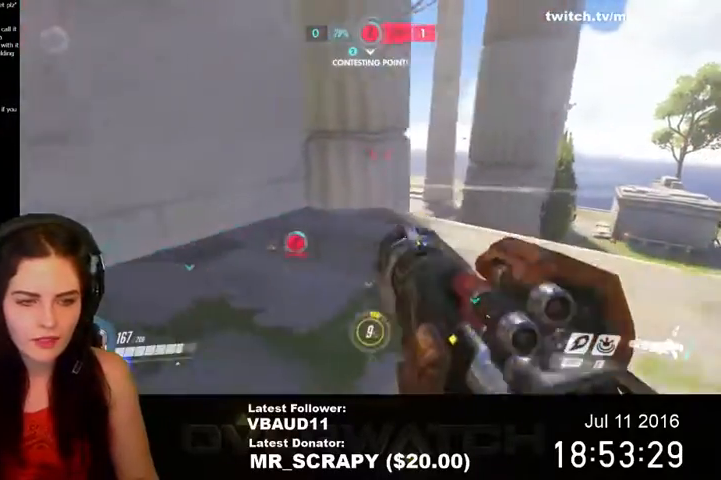
{"keys": ["w"], "mouse": [], "events": [[233, "w", "down"], [400, "a", "up"]]}
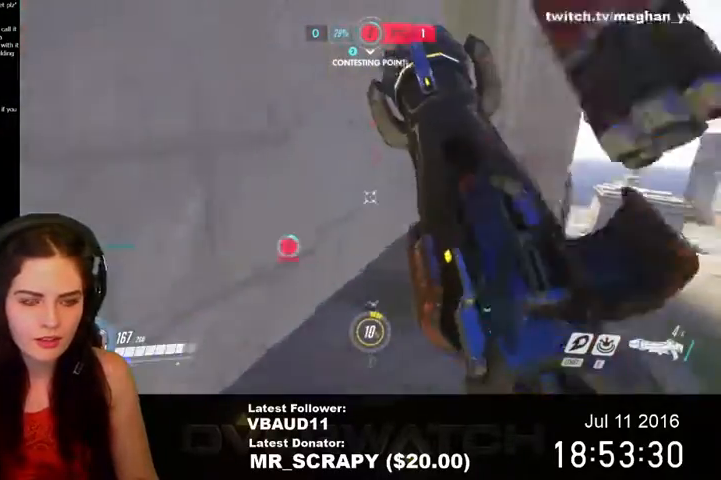
{"keys": ["d"], "mouse": [], "events": [[33, "d", "down"], [367, "w", "up"]]}
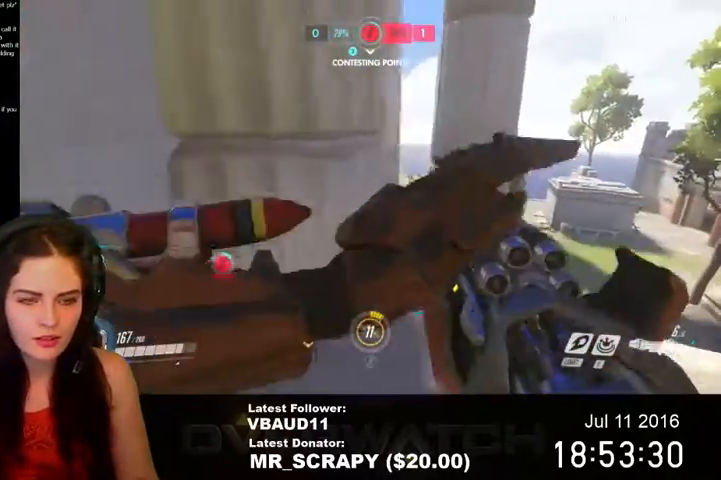
{"keys": ["s"], "mouse": [], "events": [[133, "s", "down"], [200, "d", "up"], [300, "e", "down"], [400, "e", "up"]]}
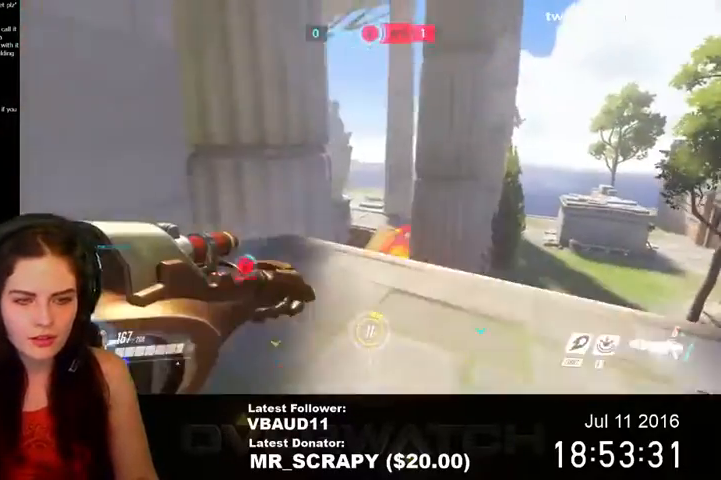
{"keys": ["w"], "mouse": [], "events": [[67, "d", "down"], [100, "s", "up"], [233, "w", "down"], [433, "d", "up"]]}
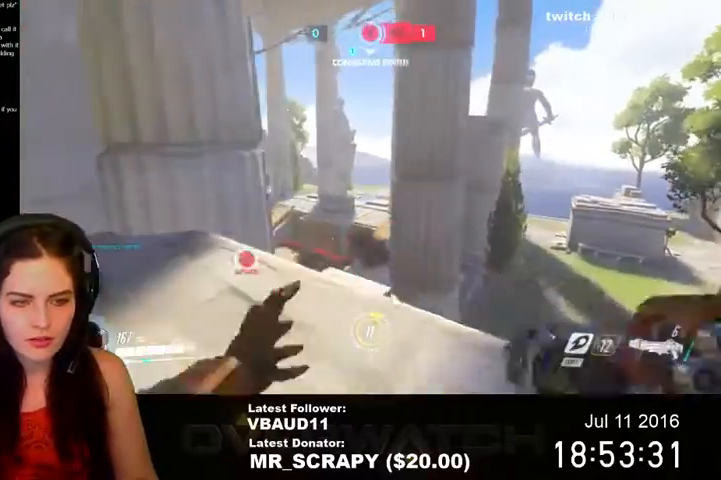
{"keys": ["d", "w"], "mouse": [], "events": [[300, "space", "down"], [433, "space", "up"], [500, "d", "down"]]}
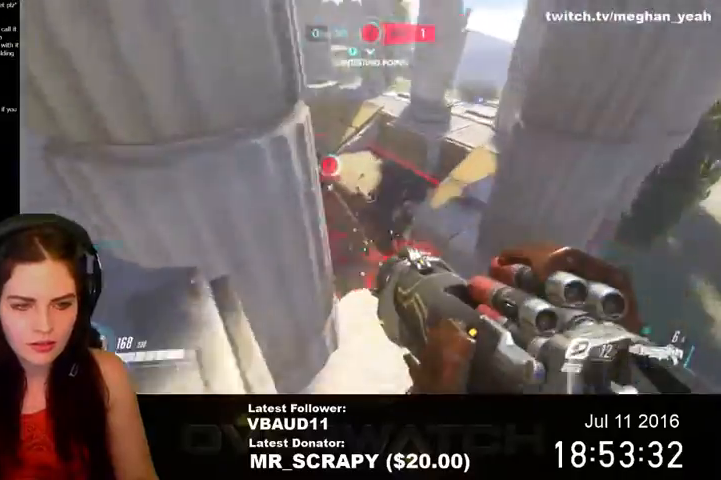
{"keys": ["w"], "mouse": ["left"], "events": [[133, "mouse_left", "down"], [433, "d", "up"]]}
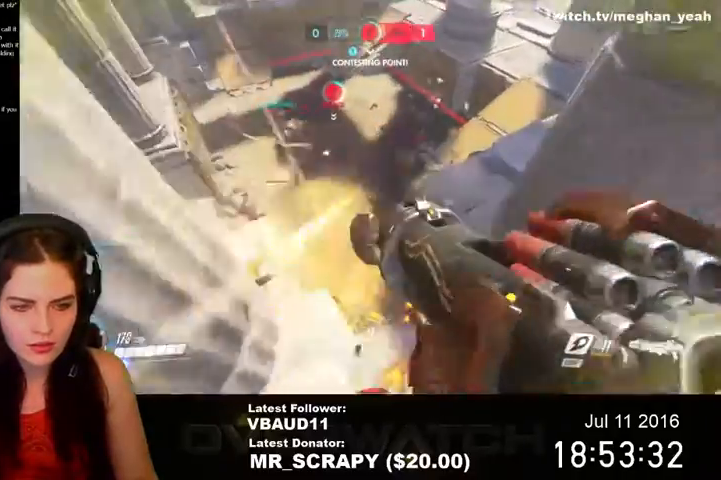
{"keys": ["a", "w"], "mouse": [], "events": [[33, "a", "down"], [133, "space", "down"], [333, "mouse_left", "up"], [433, "space", "up"]]}
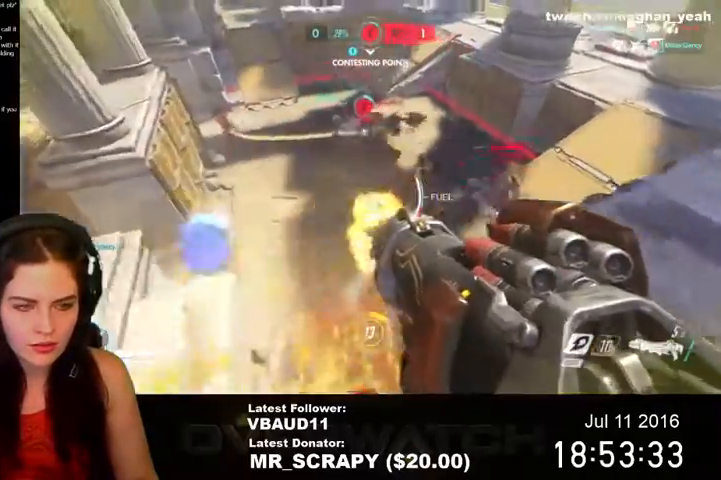
{"keys": ["a", "w"], "mouse": [], "events": [[133, "mouse_left", "down"], [133, "space", "down"], [500, "mouse_left", "up"], [500, "space", "up"]]}
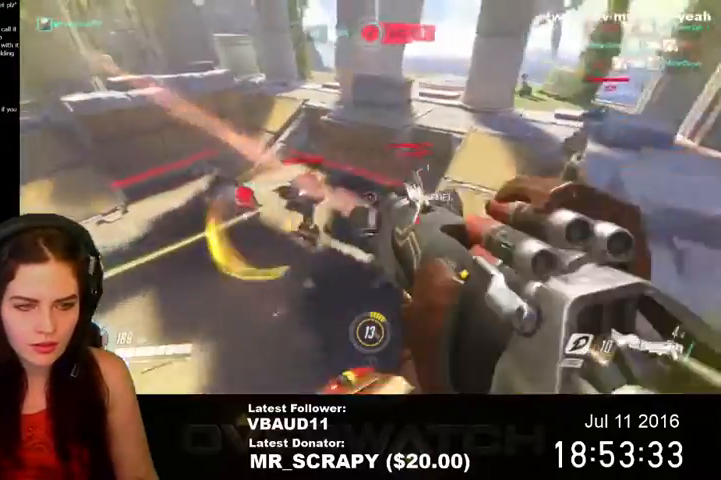
{"keys": ["a", "space", "w"], "mouse": [], "events": [[433, "space", "down"]]}
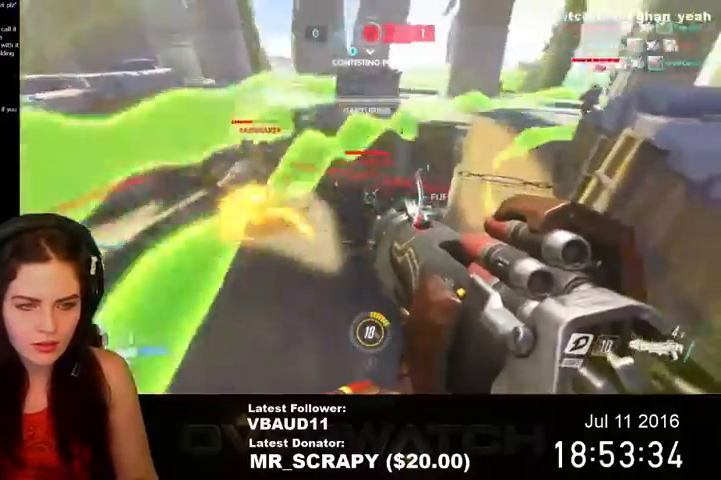
{"keys": ["a", "w"], "mouse": [], "events": [[33, "mouse_left", "down"], [500, "mouse_left", "up"], [500, "space", "up"]]}
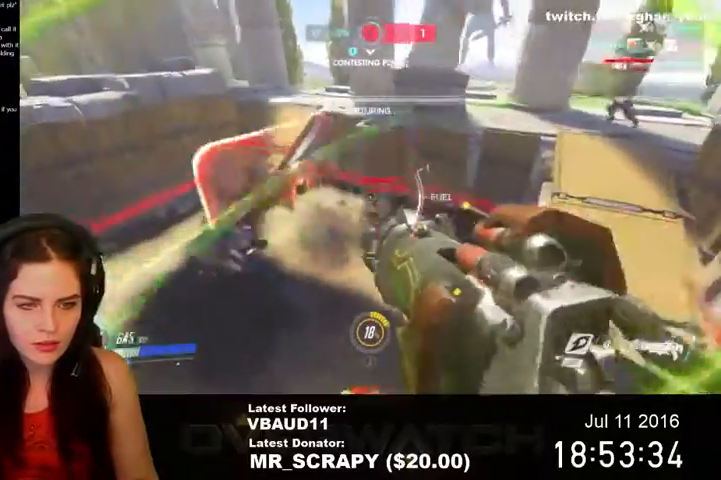
{"keys": ["d", "space"], "mouse": [], "events": [[33, "d", "down"], [67, "a", "up"], [167, "w", "up"], [233, "space", "down"]]}
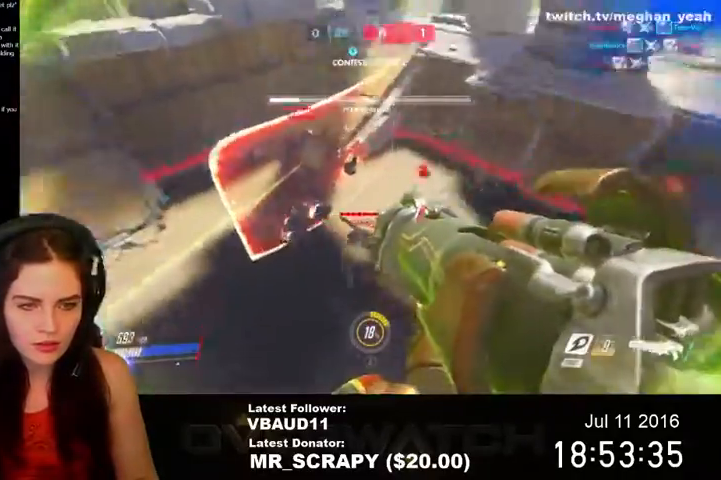
{"keys": ["a", "s"], "mouse": [], "events": [[67, "mouse_left", "down"], [67, "s", "down"], [200, "d", "up"], [233, "a", "down"], [433, "mouse_left", "up"], [500, "space", "up"]]}
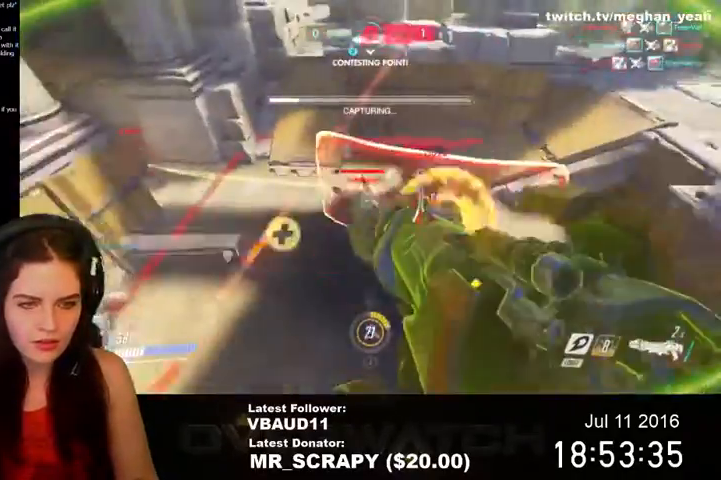
{"keys": ["a", "s", "space"], "mouse": ["left"], "events": [[333, "mouse_left", "down"], [400, "space", "down"]]}
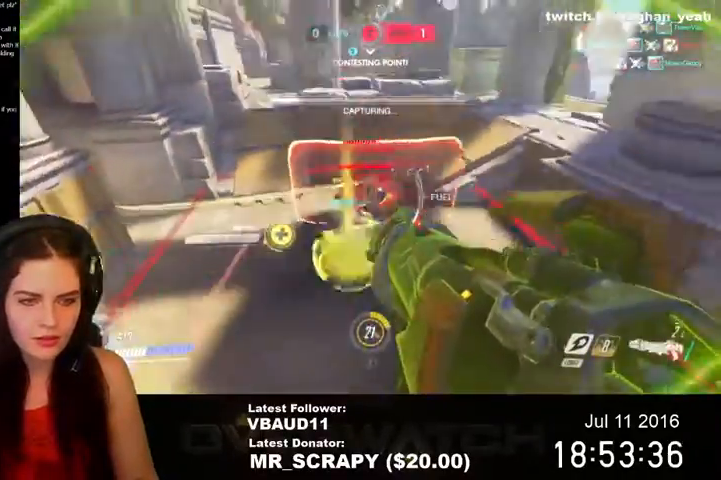
{"keys": ["d", "s", "space"], "mouse": [], "events": [[167, "a", "up"], [200, "d", "down"], [433, "mouse_left", "up"]]}